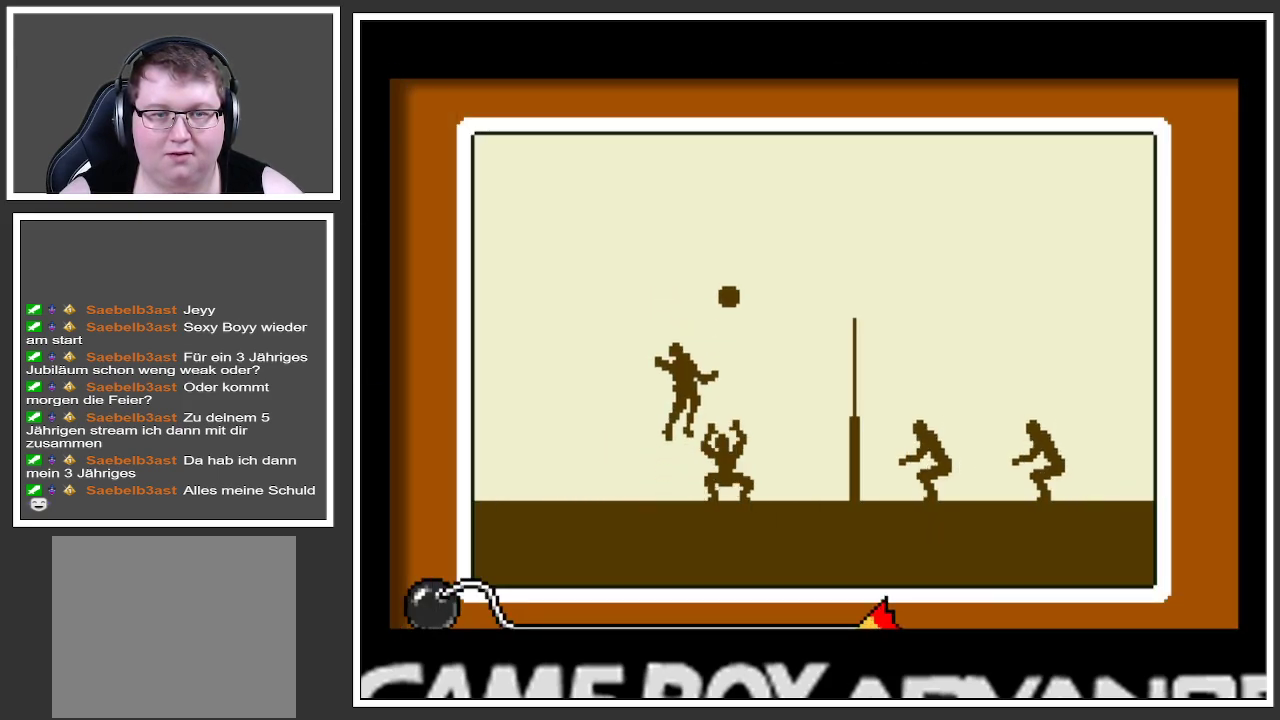
Gameplay with a controller (Xbox layout); each line is a JSON object with the inputs held at the frame after it. "events" lists button and stick changes between this image and that frame as [ms after this image, input, new state], when the widget could be followed in between. Not read: L3 R3.
{"buttons": [], "left_stick": "center", "right_stick": "center", "events": [[367, "A", "down"], [450, "A", "up"]]}
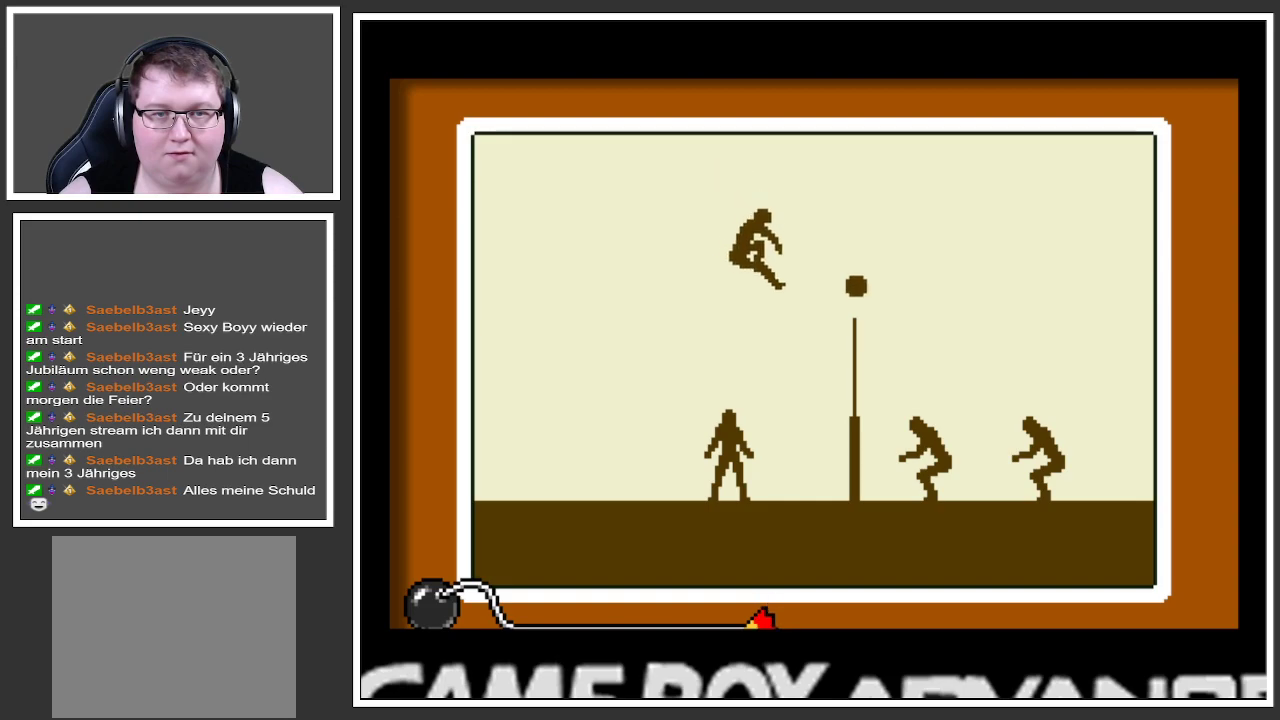
{"buttons": [], "left_stick": "center", "right_stick": "center", "events": []}
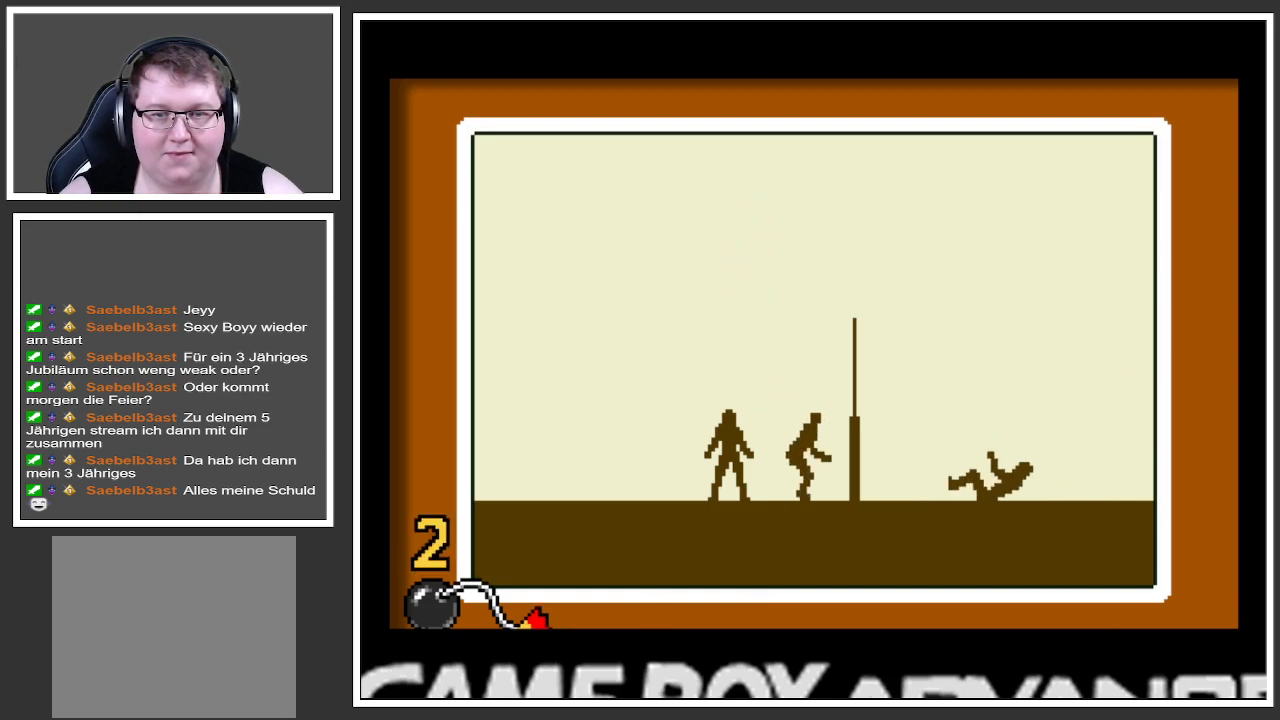
{"buttons": [], "left_stick": "center", "right_stick": "center", "events": []}
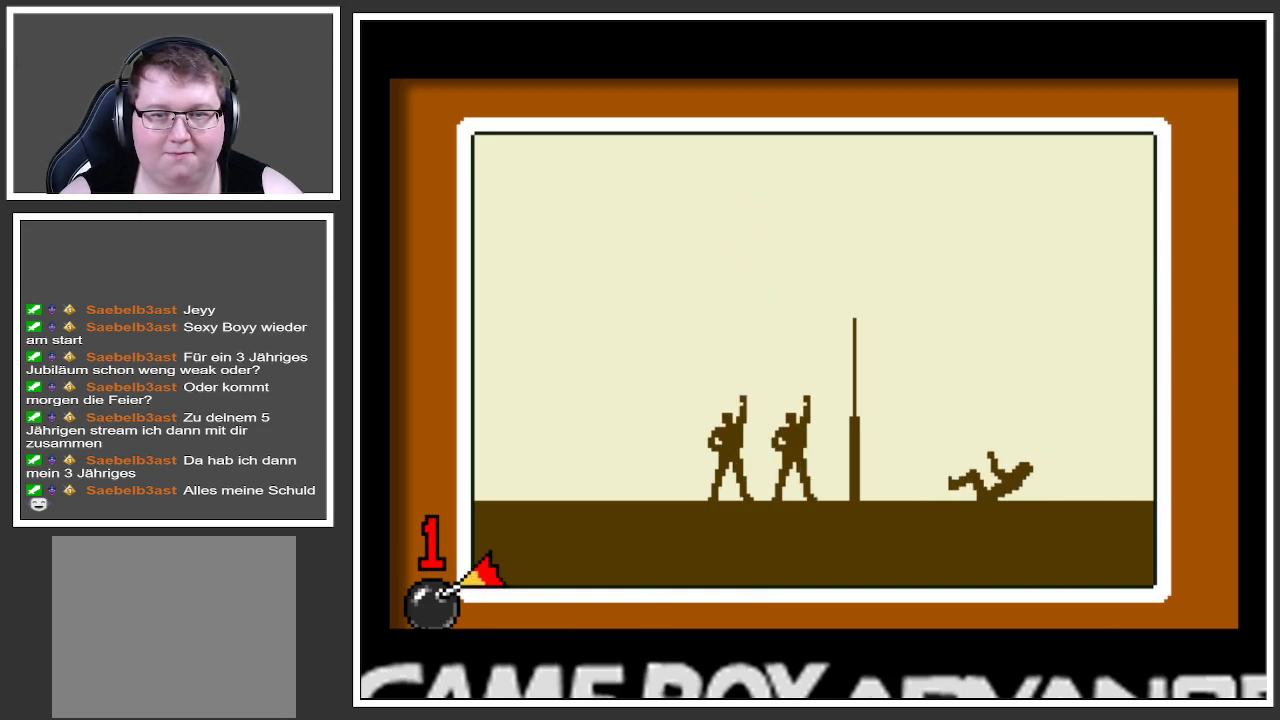
{"buttons": [], "left_stick": "center", "right_stick": "center", "events": []}
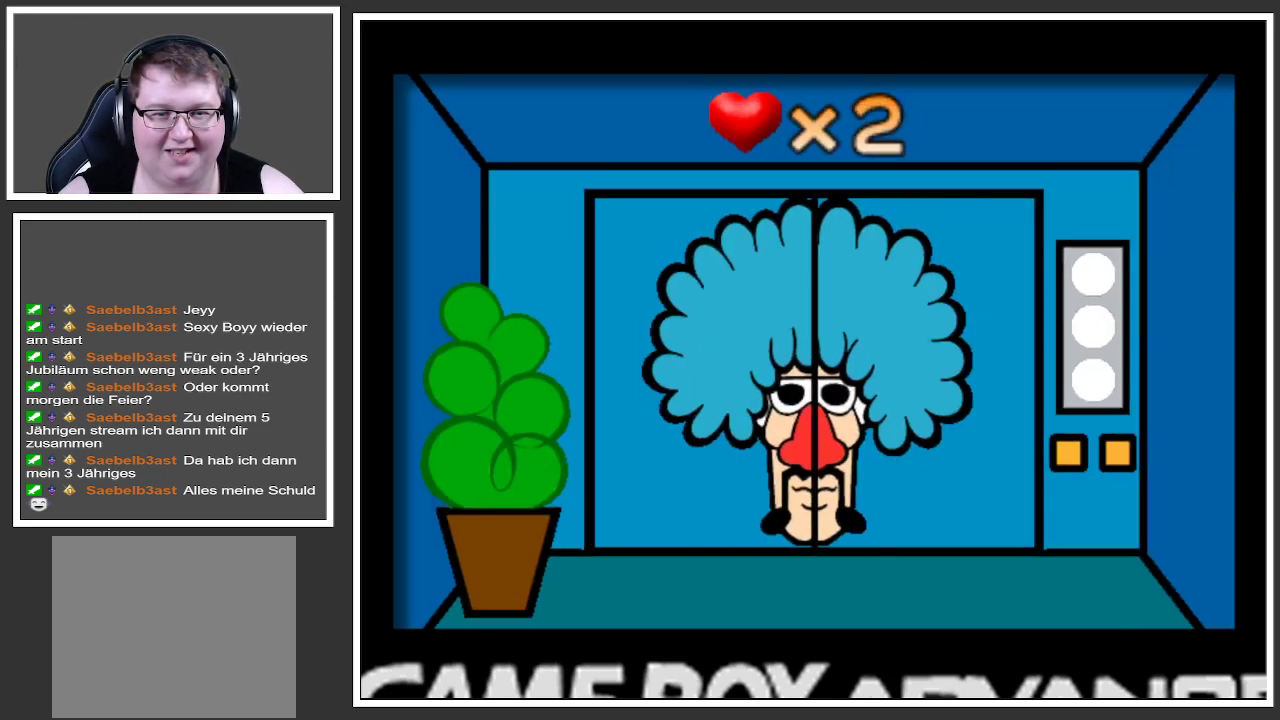
{"buttons": [], "left_stick": "center", "right_stick": "center", "events": []}
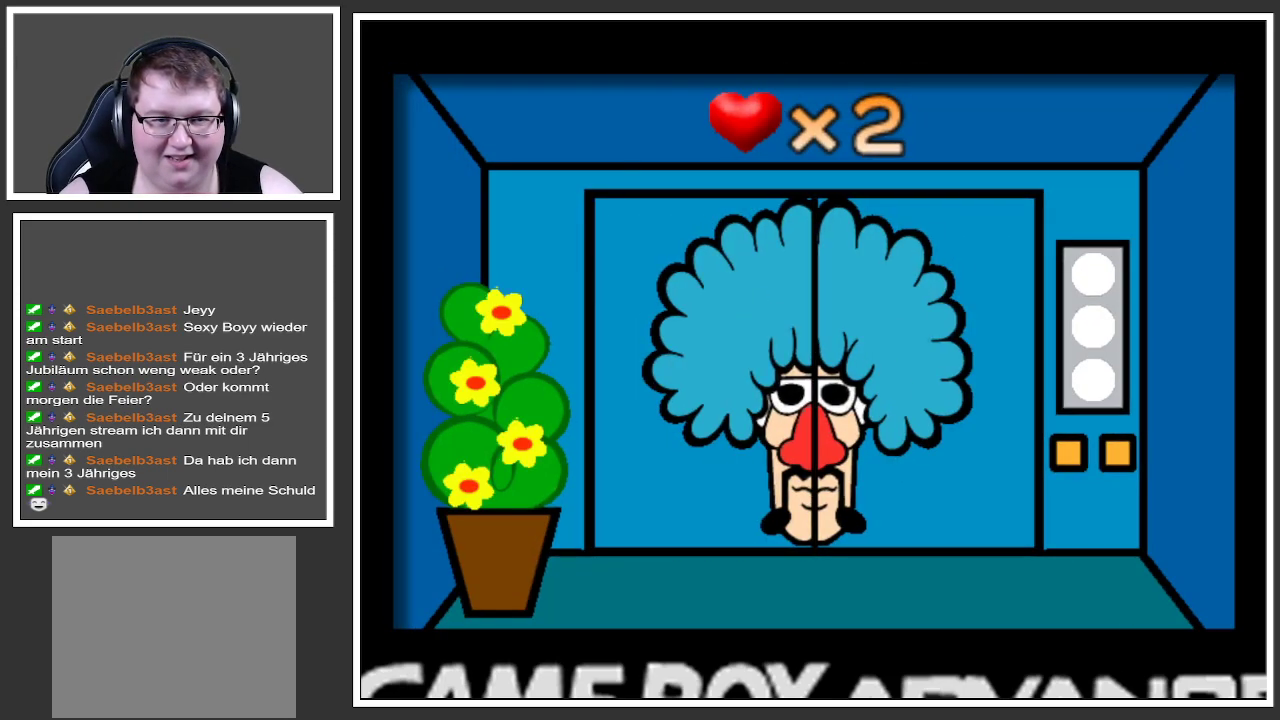
{"buttons": [], "left_stick": "center", "right_stick": "center", "events": []}
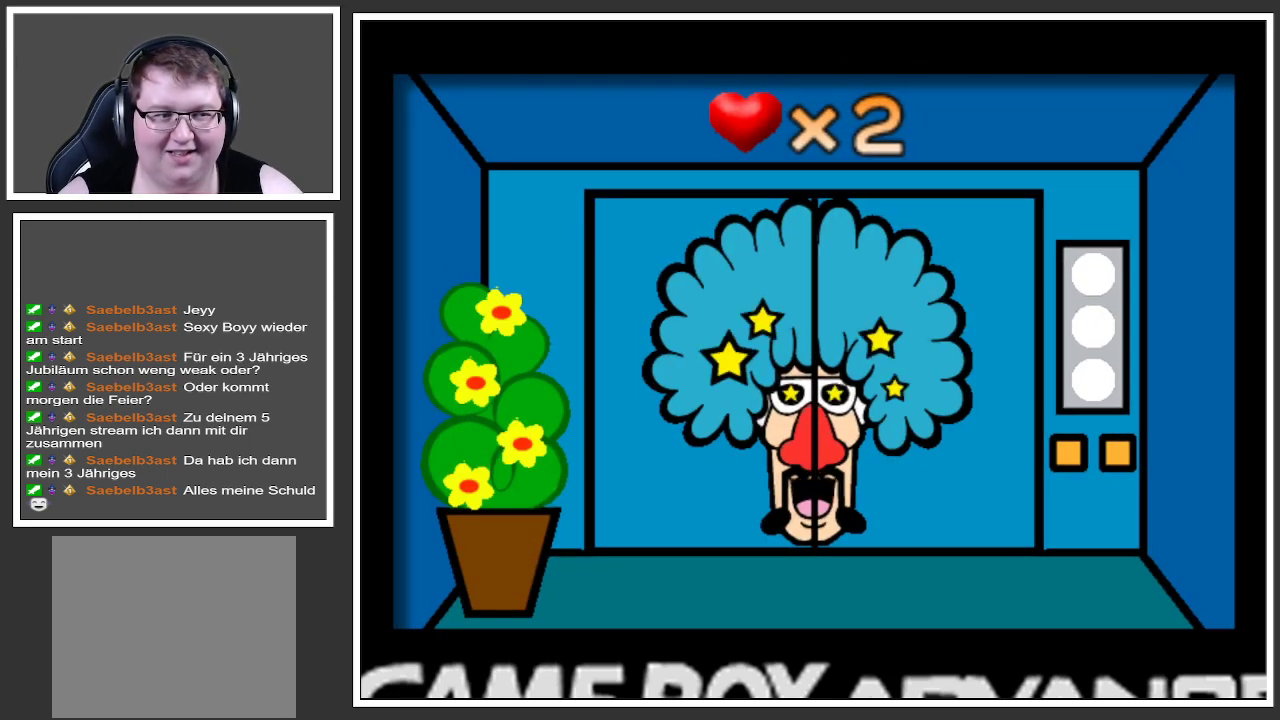
{"buttons": [], "left_stick": "center", "right_stick": "center", "events": []}
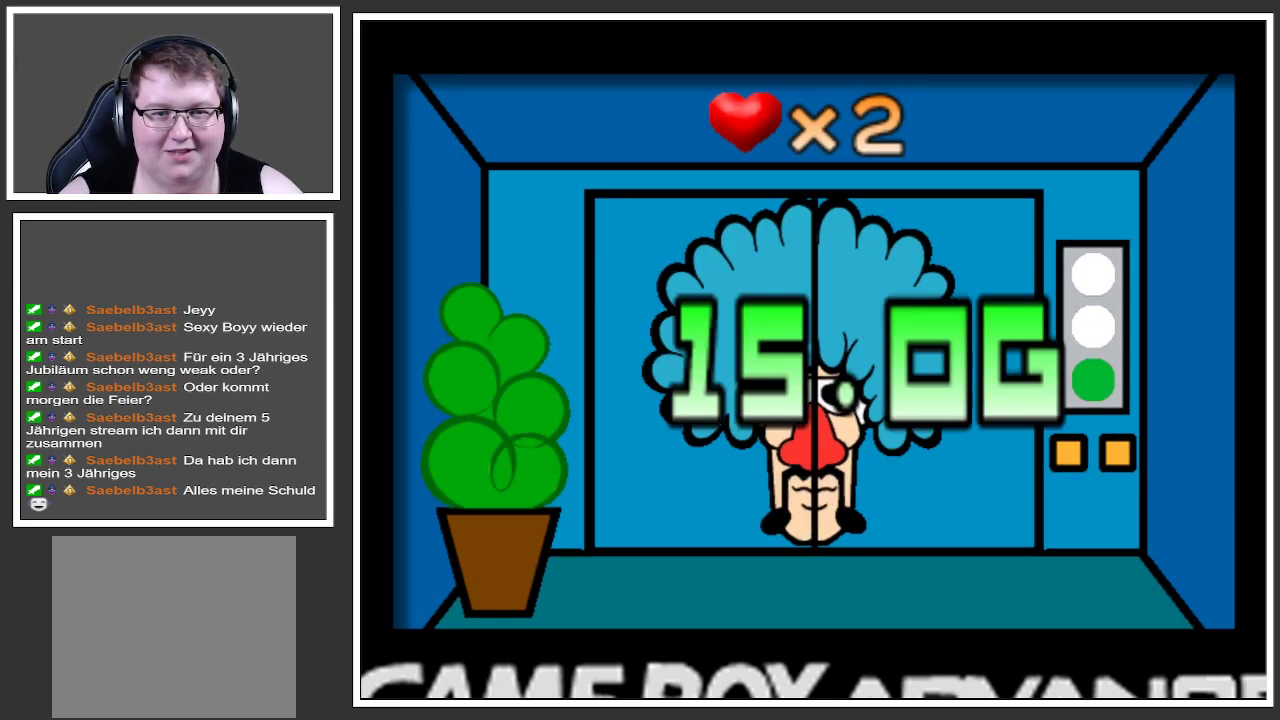
{"buttons": [], "left_stick": "center", "right_stick": "center", "events": []}
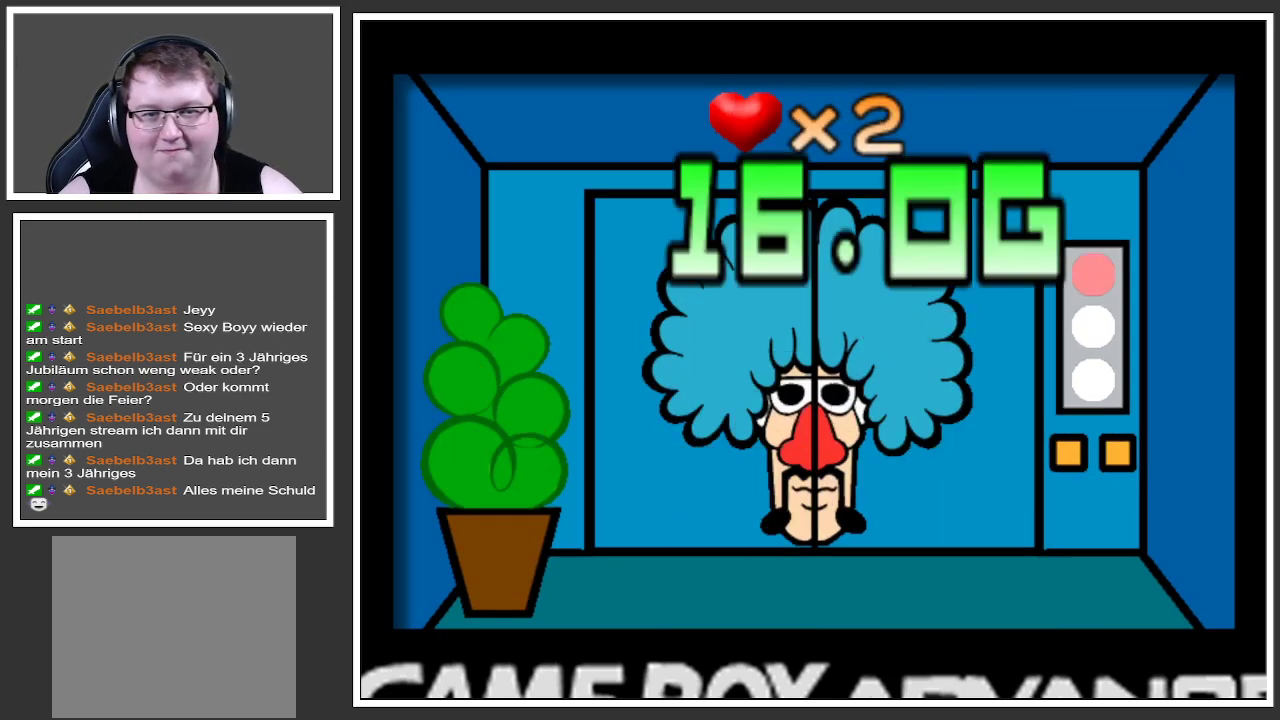
{"buttons": [], "left_stick": "center", "right_stick": "center", "events": []}
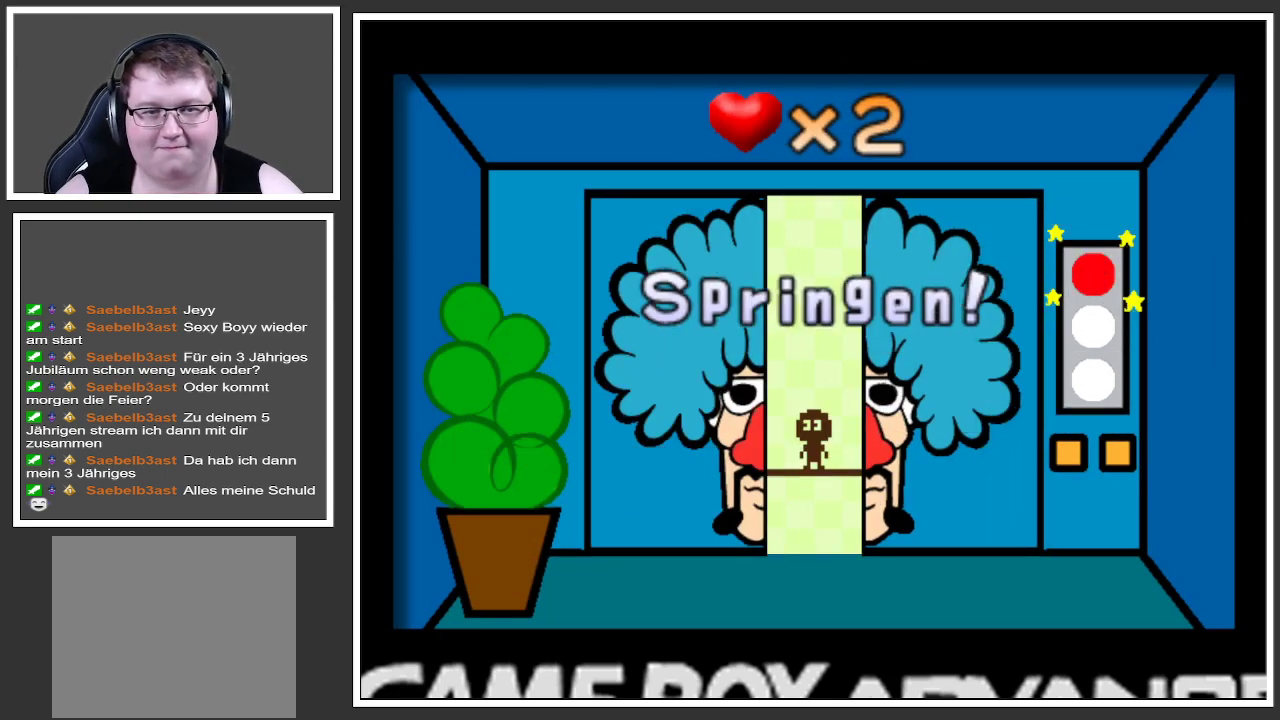
{"buttons": [], "left_stick": "center", "right_stick": "center", "events": []}
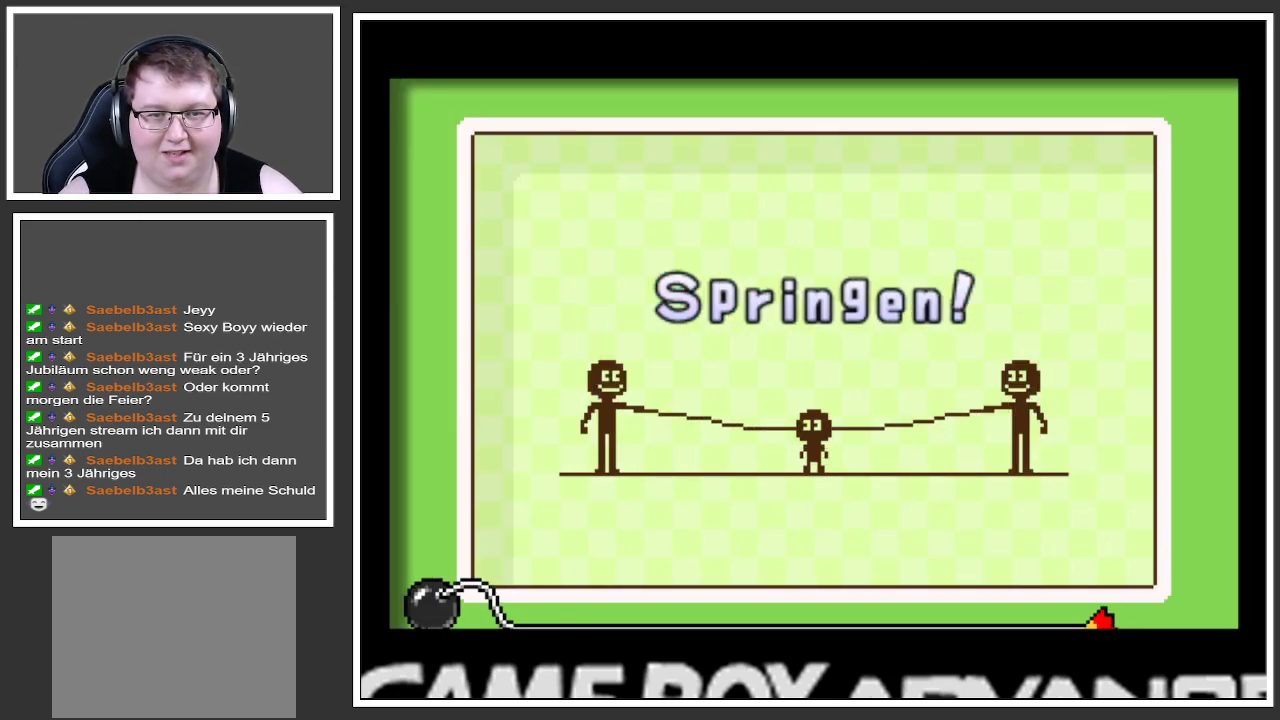
{"buttons": ["A"], "left_stick": "center", "right_stick": "center", "events": [[467, "A", "down"]]}
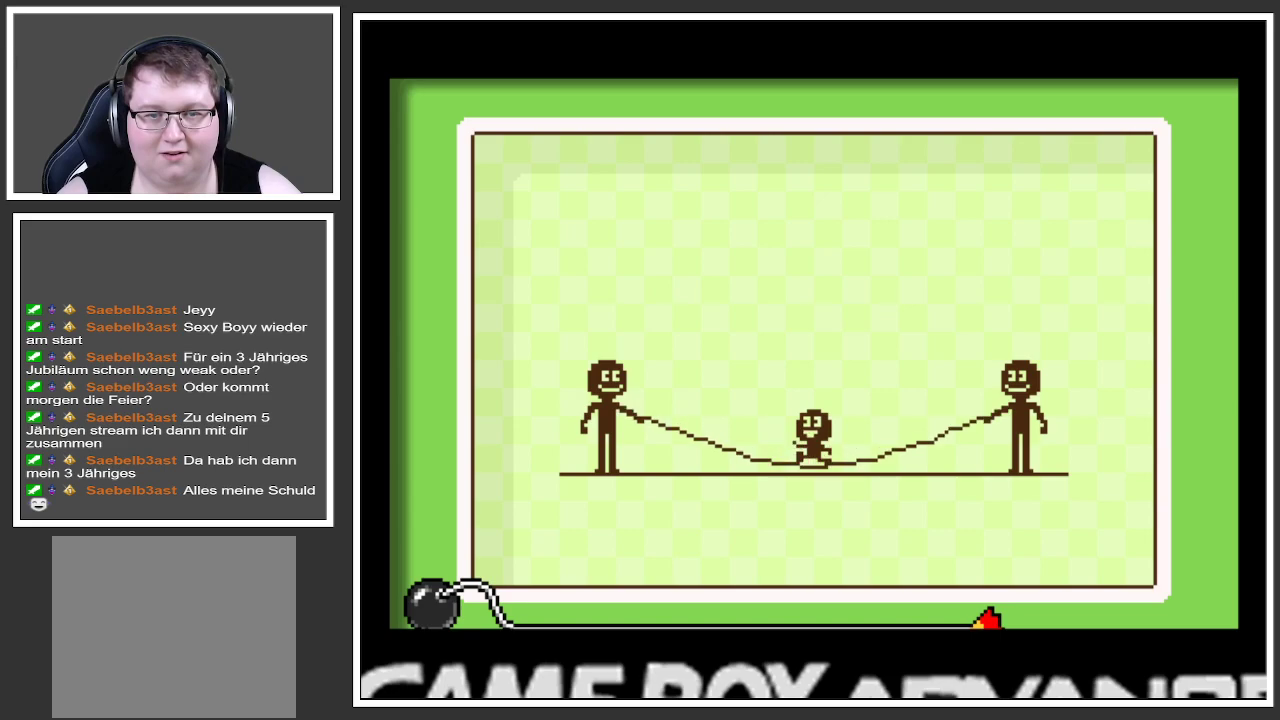
{"buttons": [], "left_stick": "center", "right_stick": "center", "events": [[101, "A", "up"]]}
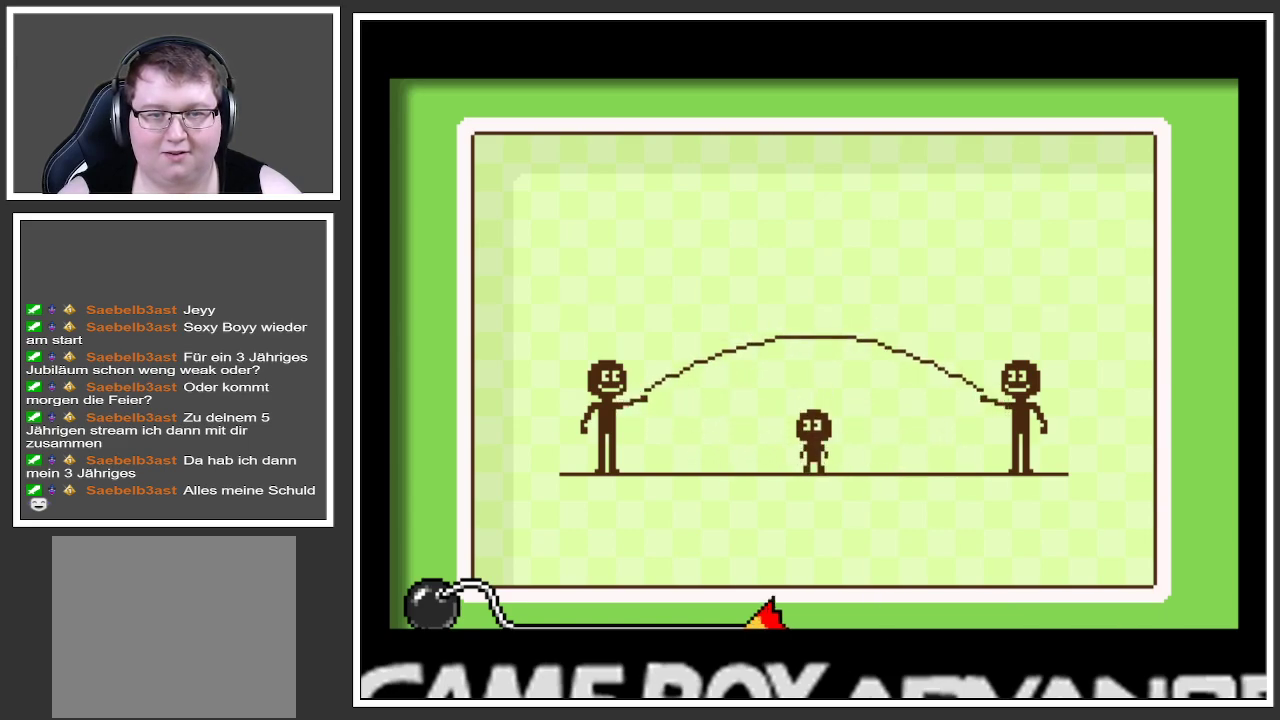
{"buttons": [], "left_stick": "center", "right_stick": "center", "events": [[117, "A", "down"], [267, "A", "up"]]}
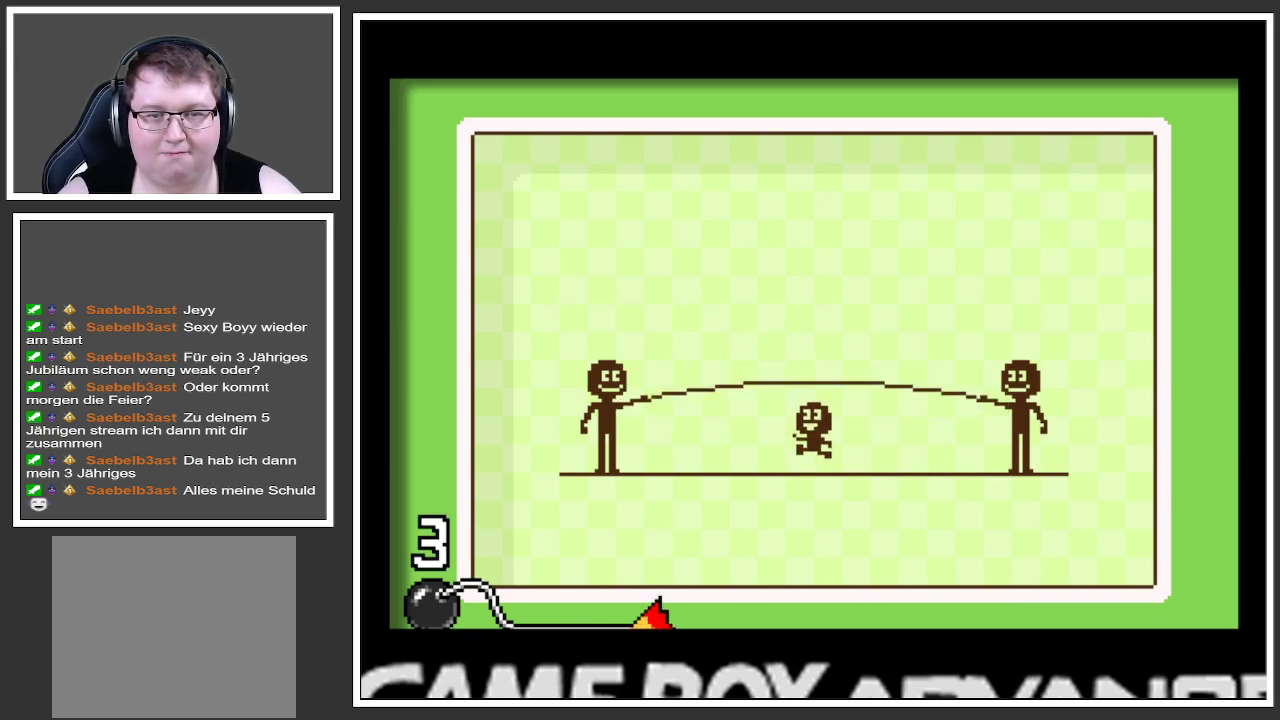
{"buttons": [], "left_stick": "center", "right_stick": "center", "events": [[317, "A", "down"], [468, "A", "up"]]}
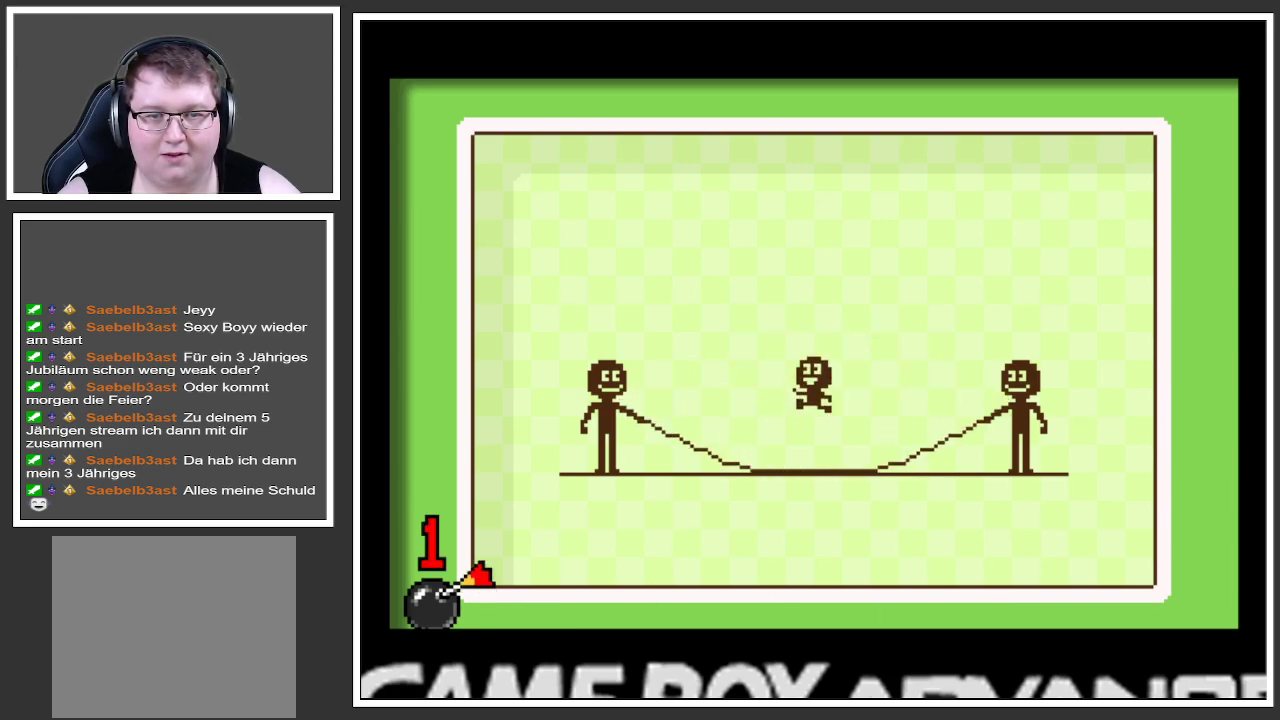
{"buttons": [], "left_stick": "center", "right_stick": "center", "events": []}
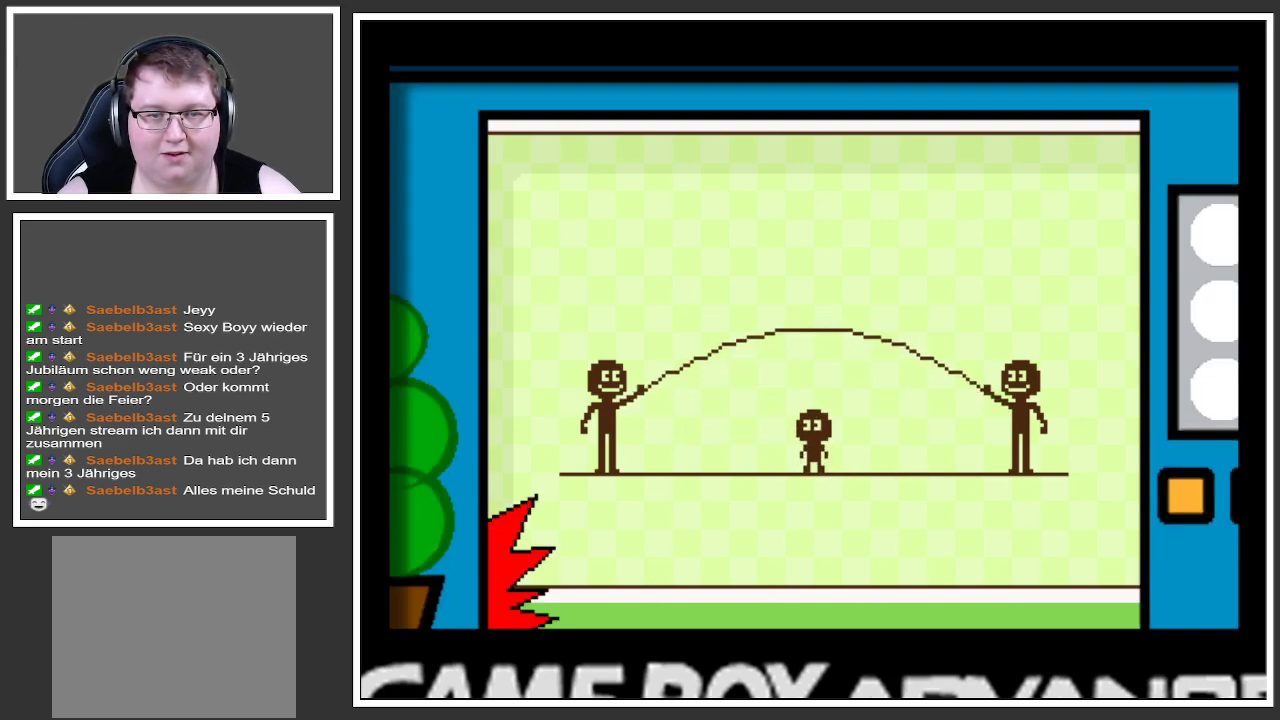
{"buttons": [], "left_stick": "center", "right_stick": "center", "events": [[17, "A", "down"], [151, "A", "up"]]}
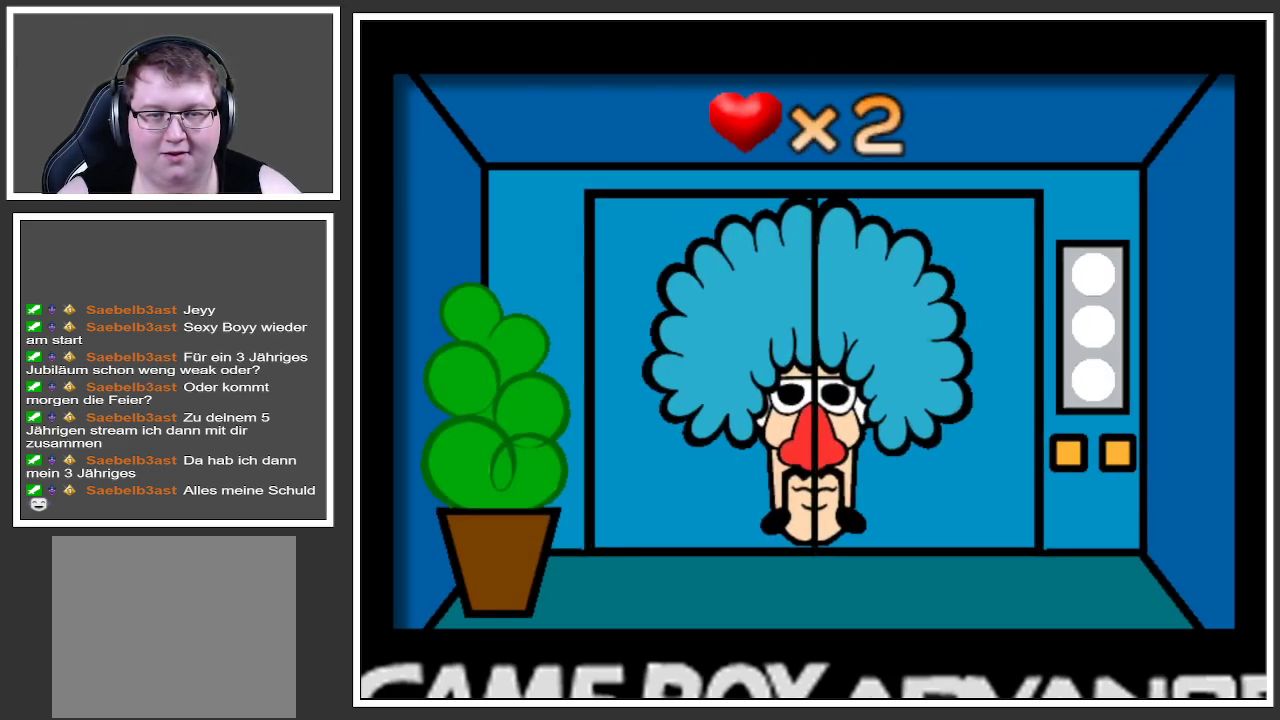
{"buttons": [], "left_stick": "center", "right_stick": "center", "events": []}
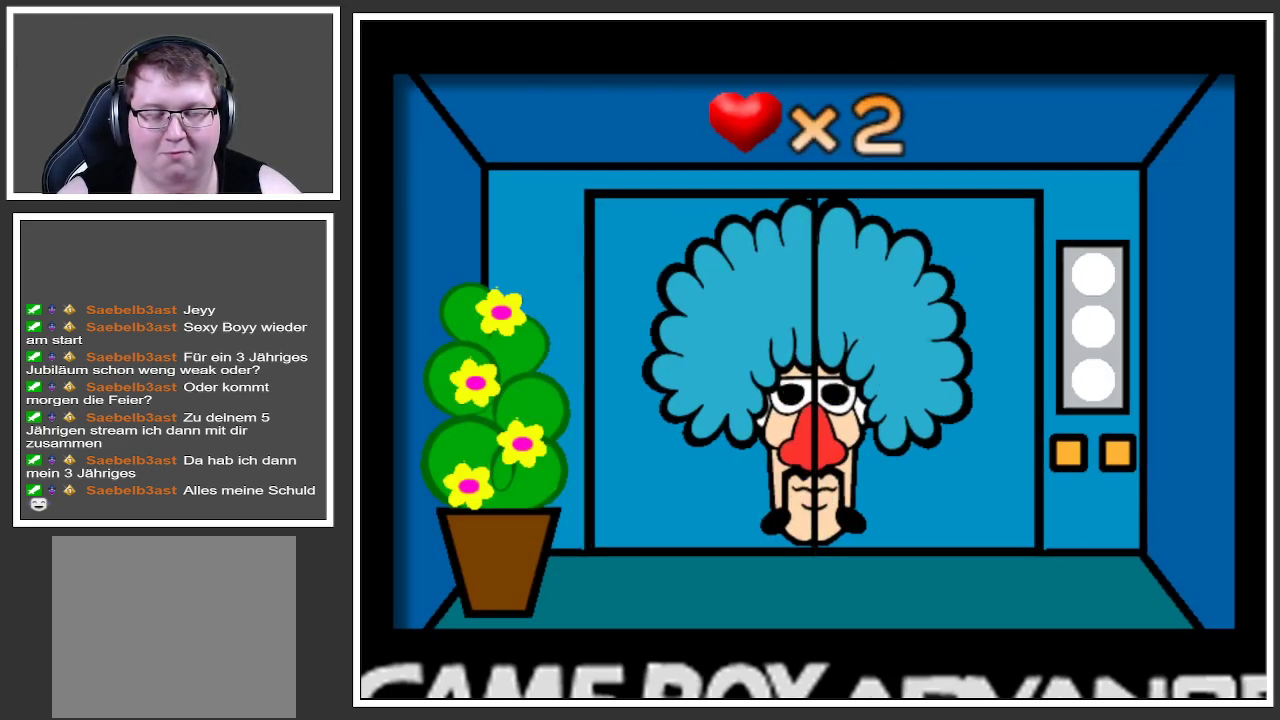
{"buttons": [], "left_stick": "center", "right_stick": "center", "events": []}